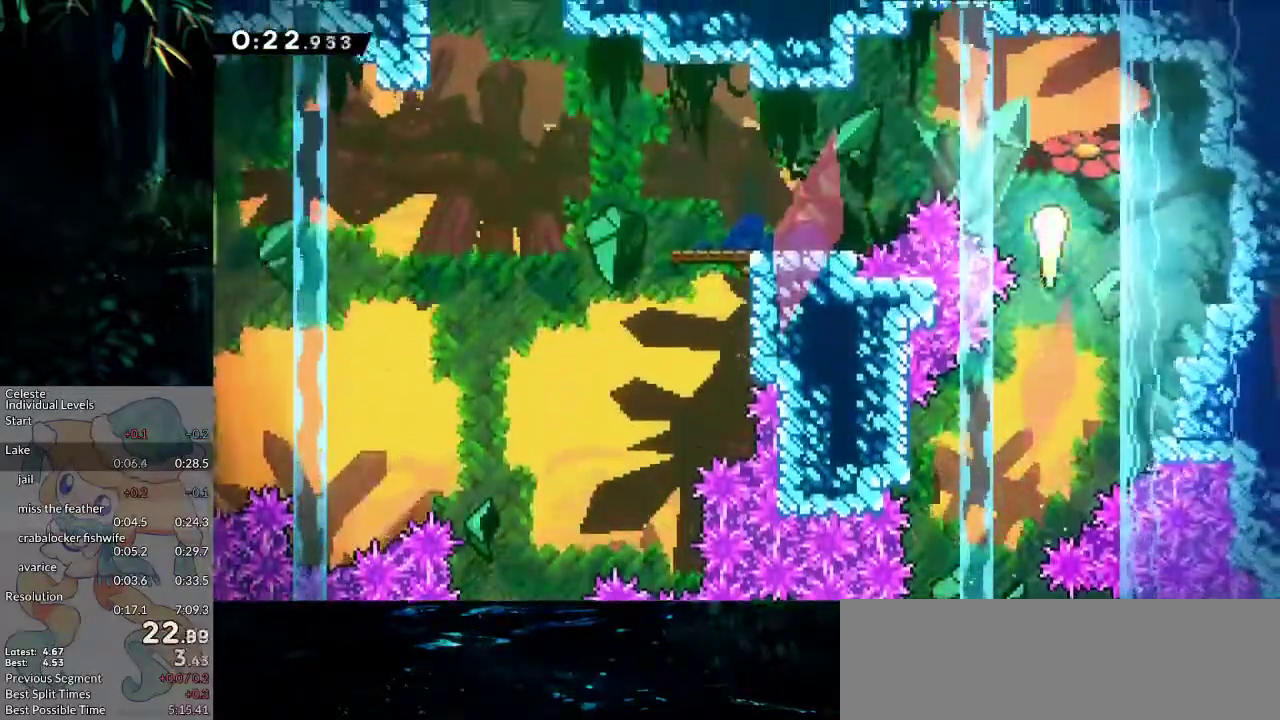
Gameplay with keyboard; each line is a JSON object with the keys held at the frame after it. "events" lists presses ("down") and releases ("up") of "dash", "demo", "down", "grab", "jump", "jump2", "left", "pause", "right", "talk" and "up" between this image and that frame as [ms after this image, input, new state], when the widget could be followed in between. No other keys are recorded. Mouse input is not recorded. Key names are as the overlay labels them; some are game actions (e.g. jump) rather than physical keys.
{"keys": ["left"], "events": [[33, "left", "down"], [83, "dash", "down"], [83, "up", "up"], [317, "dash", "up"], [417, "left", "up"], [500, "left", "down"]]}
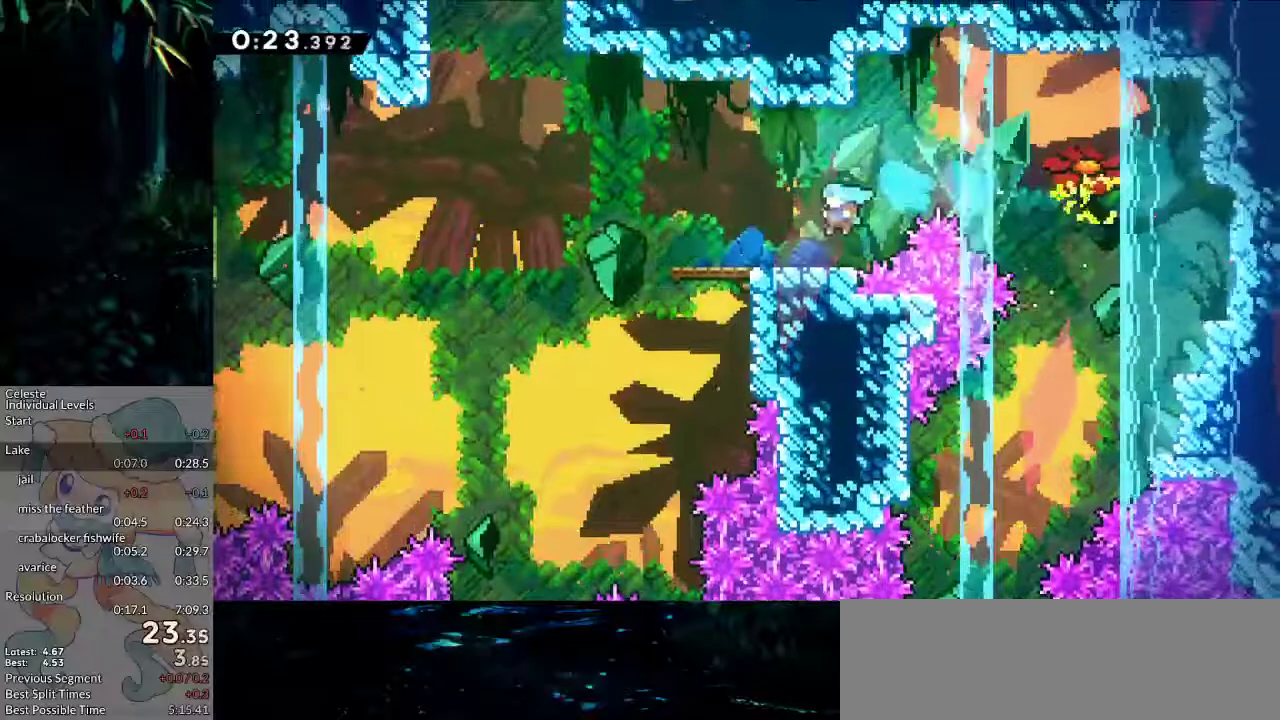
{"keys": ["jump2", "left"], "events": [[100, "dash", "down"], [283, "dash", "up"], [283, "jump2", "down"]]}
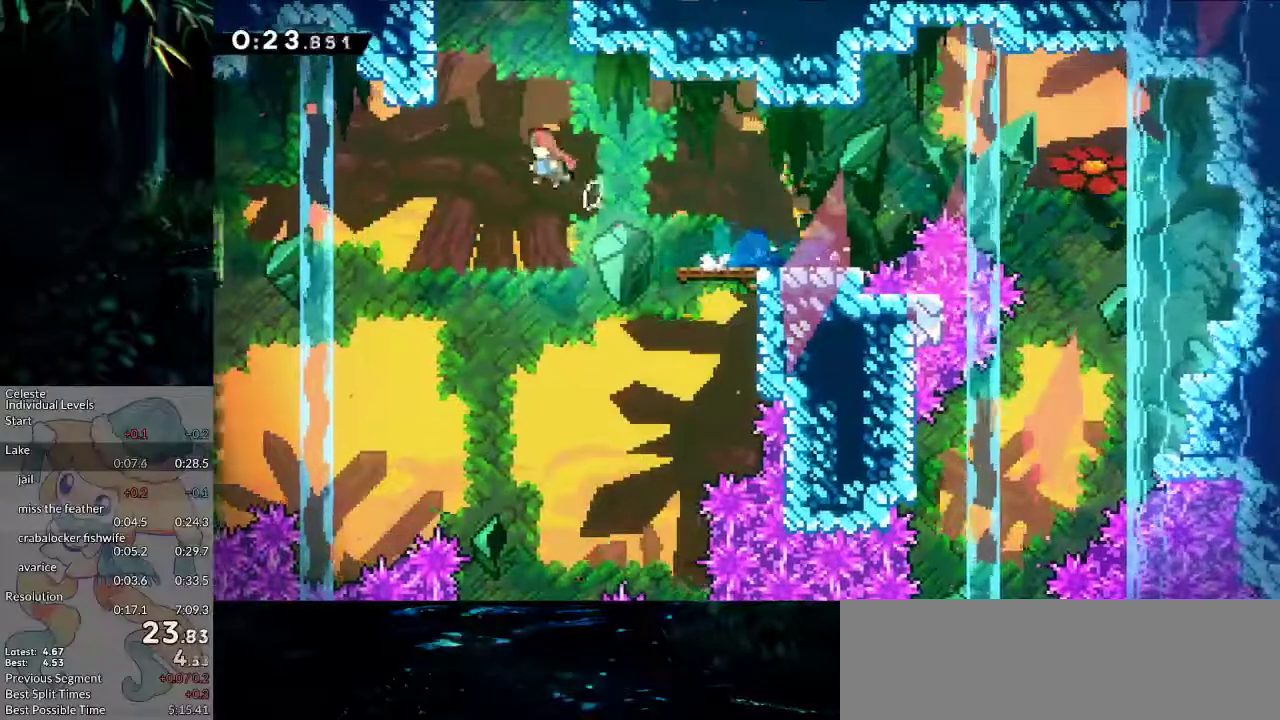
{"keys": ["grab", "jump2", "right"], "events": [[17, "dash", "down"], [17, "left", "up"], [17, "up", "down"], [67, "jump2", "up"], [167, "grab", "down"], [250, "dash", "up"], [250, "jump2", "down"], [250, "right", "down"], [300, "up", "up"]]}
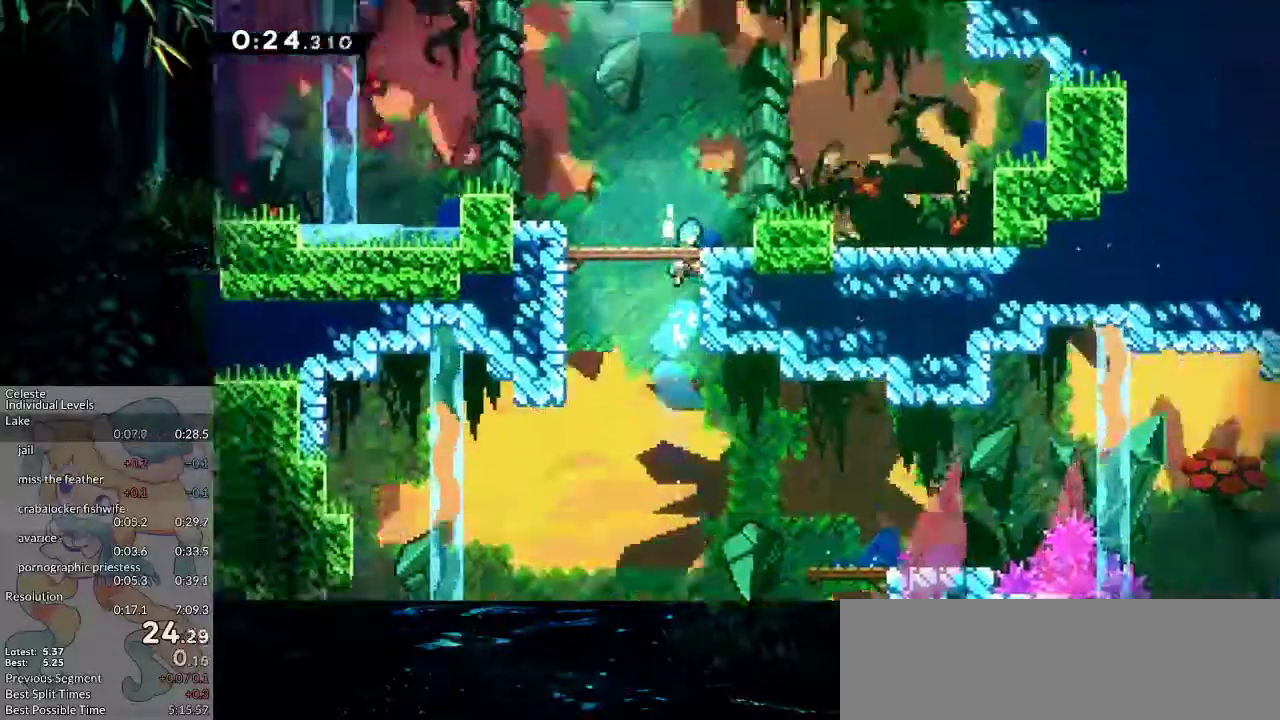
{"keys": ["left"], "events": [[183, "grab", "up"], [183, "jump2", "up"], [183, "right", "up"], [500, "left", "down"]]}
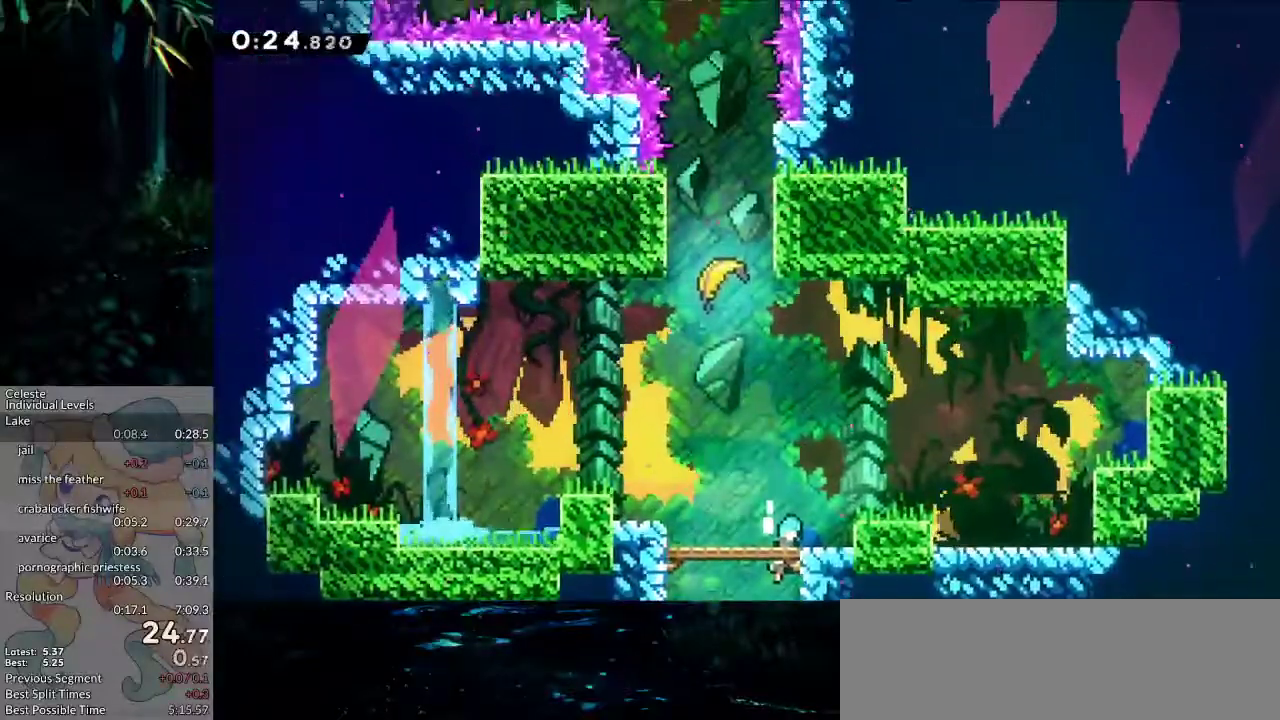
{"keys": ["dash", "jump2", "up"], "events": [[100, "jump2", "down"], [333, "dash", "down"], [333, "left", "up"], [333, "up", "down"]]}
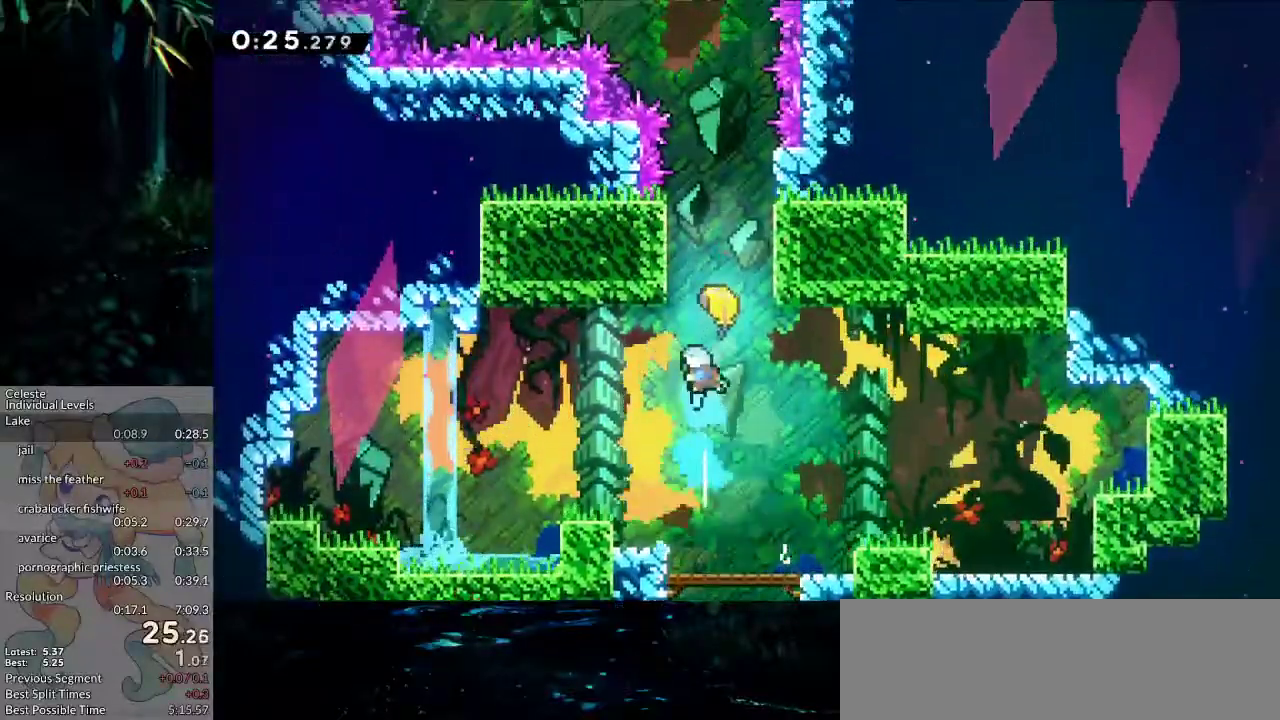
{"keys": ["left", "up"], "events": [[17, "left", "down"], [67, "dash", "up"], [67, "jump2", "up"]]}
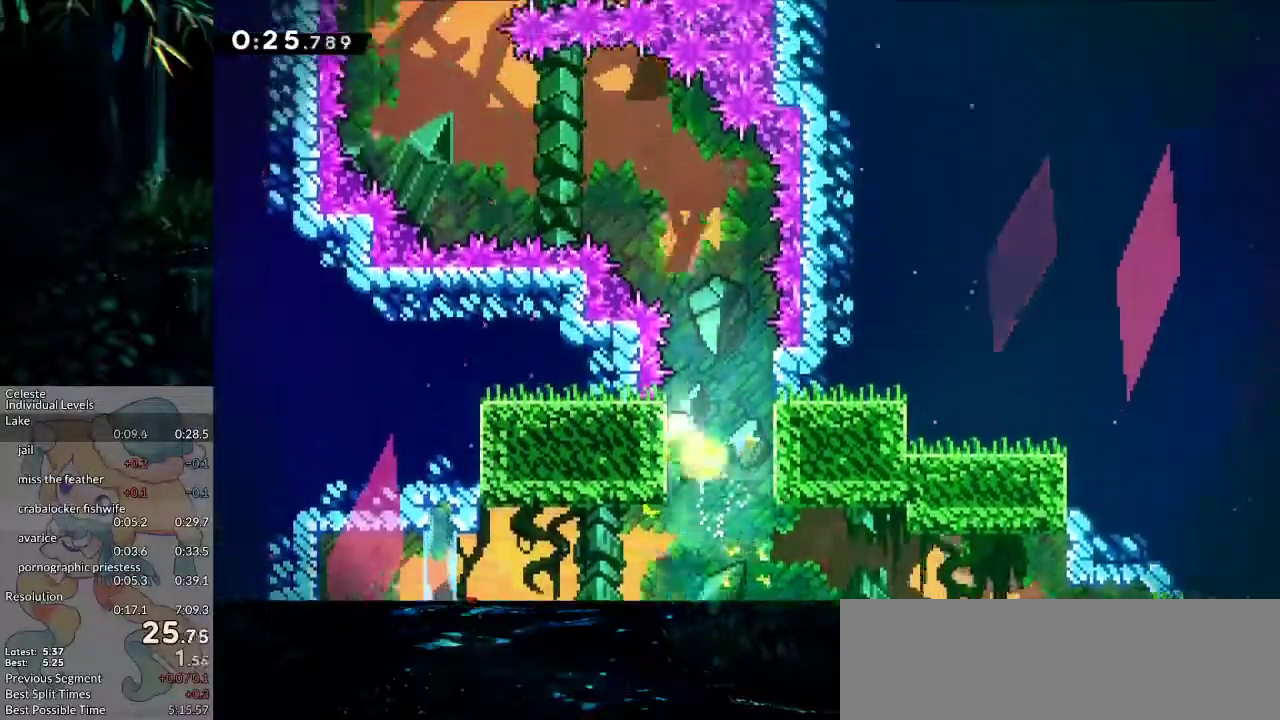
{"keys": ["left", "up"], "events": [[33, "left", "up"], [183, "left", "down"]]}
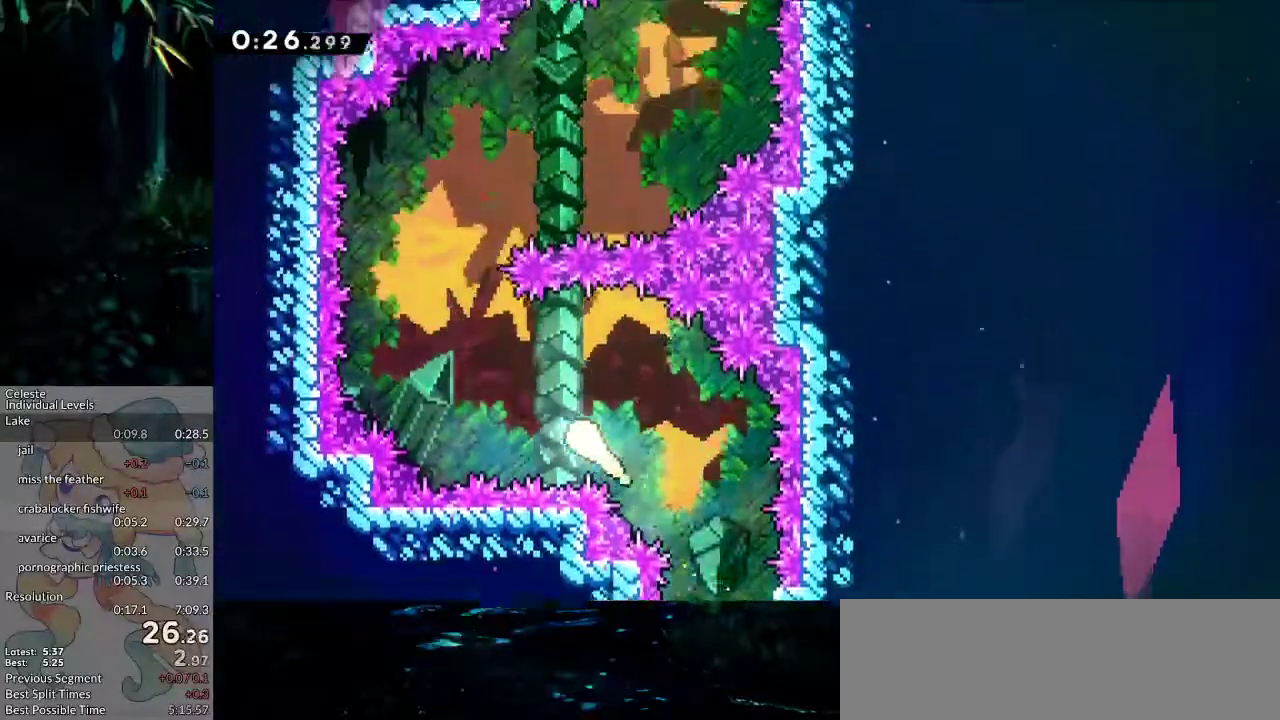
{"keys": ["up"], "events": [[200, "left", "up"], [383, "right", "down"], [483, "right", "up"]]}
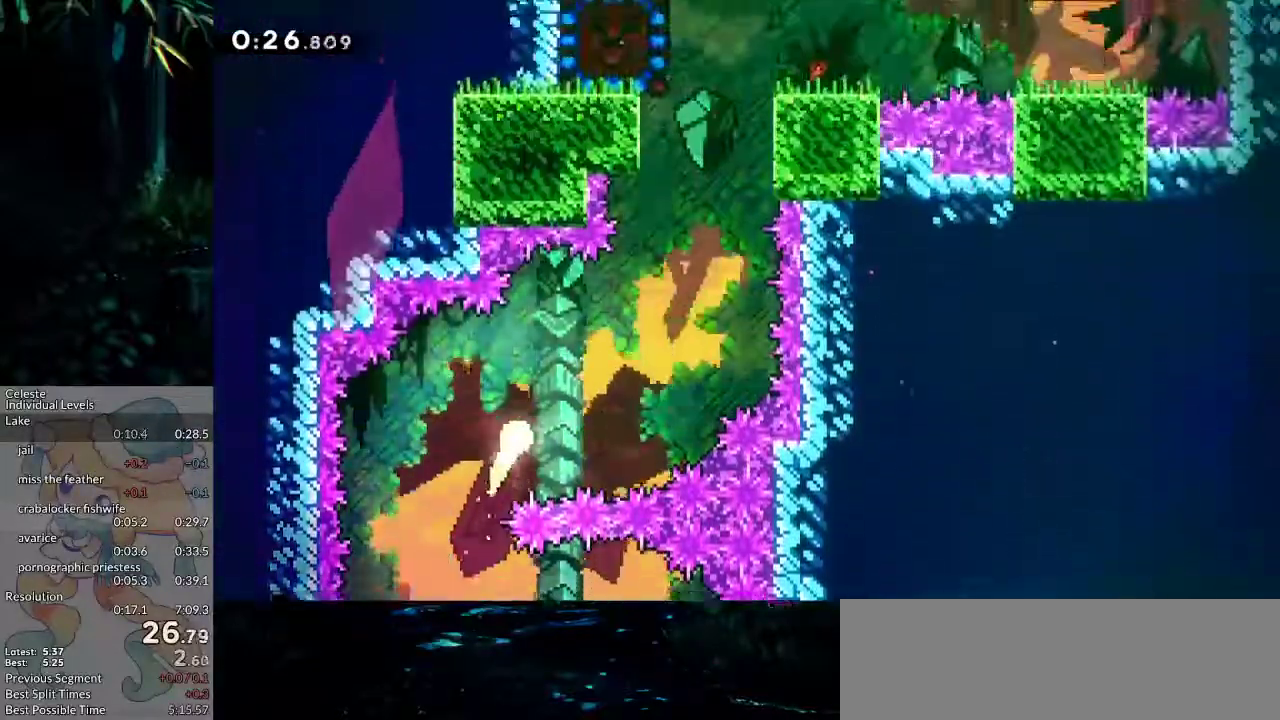
{"keys": ["right", "up"], "events": [[17, "right", "down"], [167, "right", "up"], [250, "right", "down"], [350, "right", "up"], [450, "right", "down"]]}
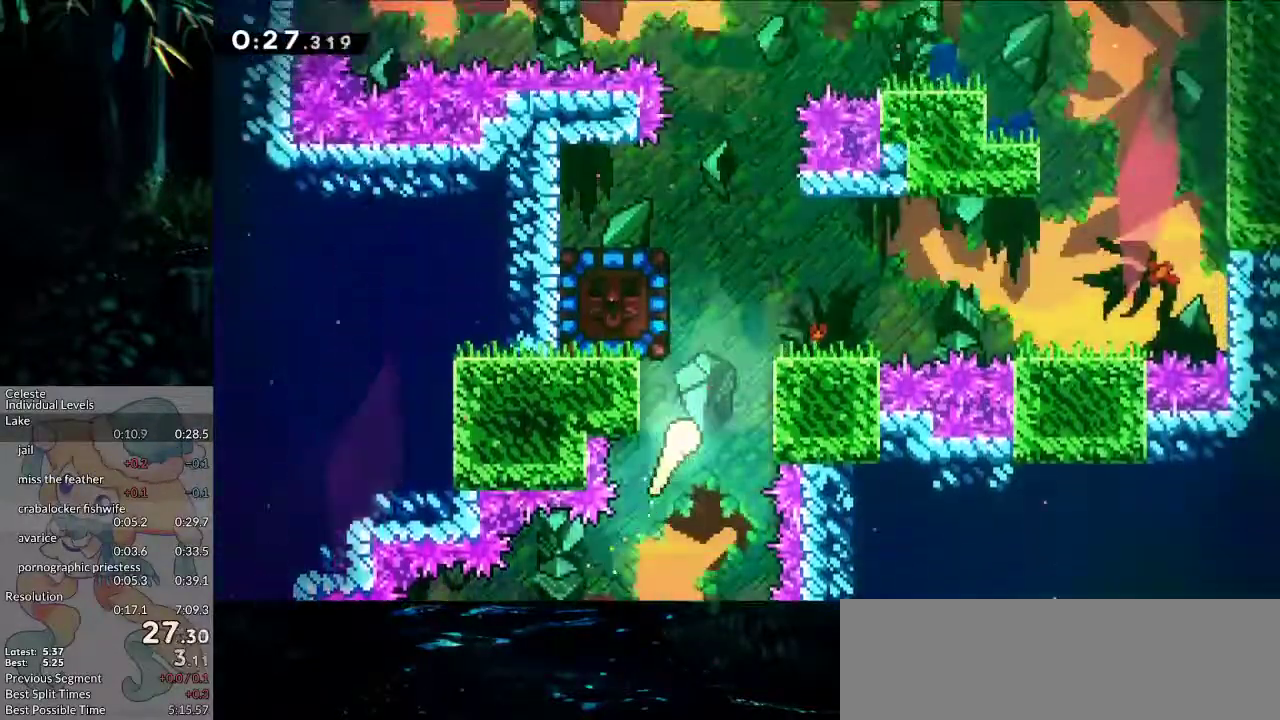
{"keys": ["up"], "events": [[33, "right", "up"], [133, "right", "down"], [183, "right", "up"]]}
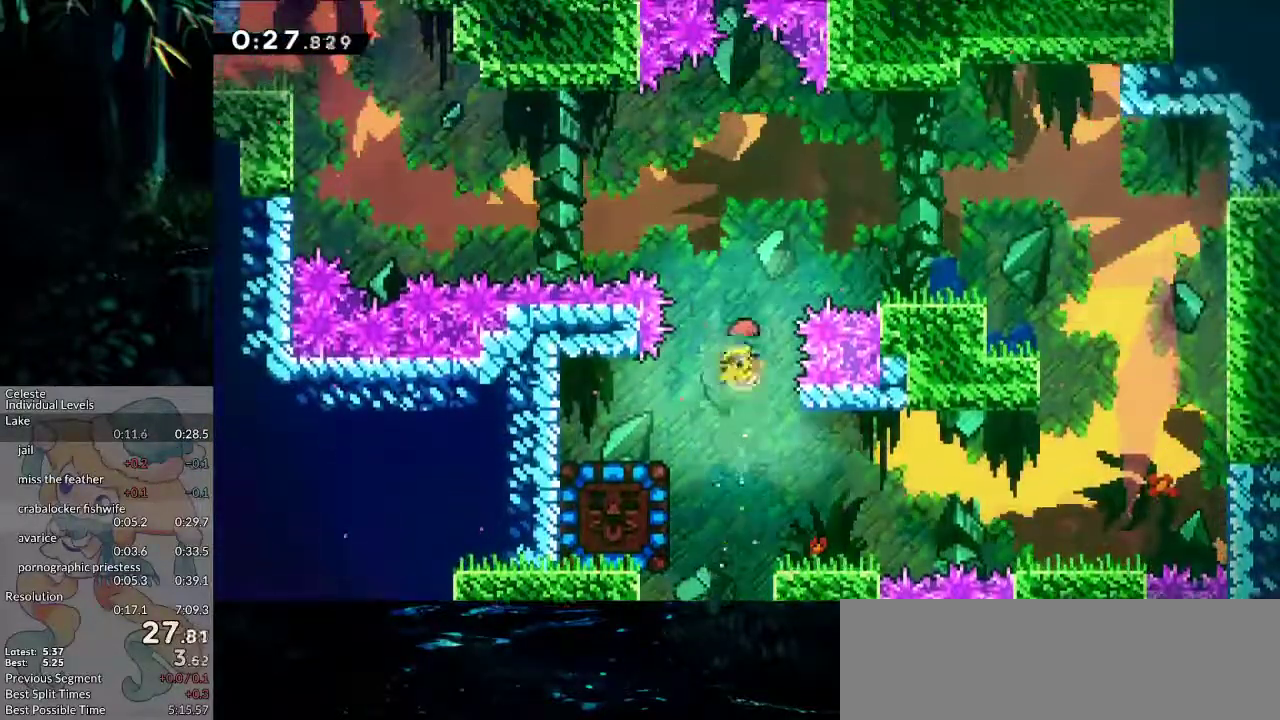
{"keys": ["jump2", "left"], "events": [[50, "right", "down"], [50, "up", "up"], [283, "demo", "down"], [433, "demo", "up"], [467, "jump2", "down"], [467, "left", "down"], [467, "right", "up"]]}
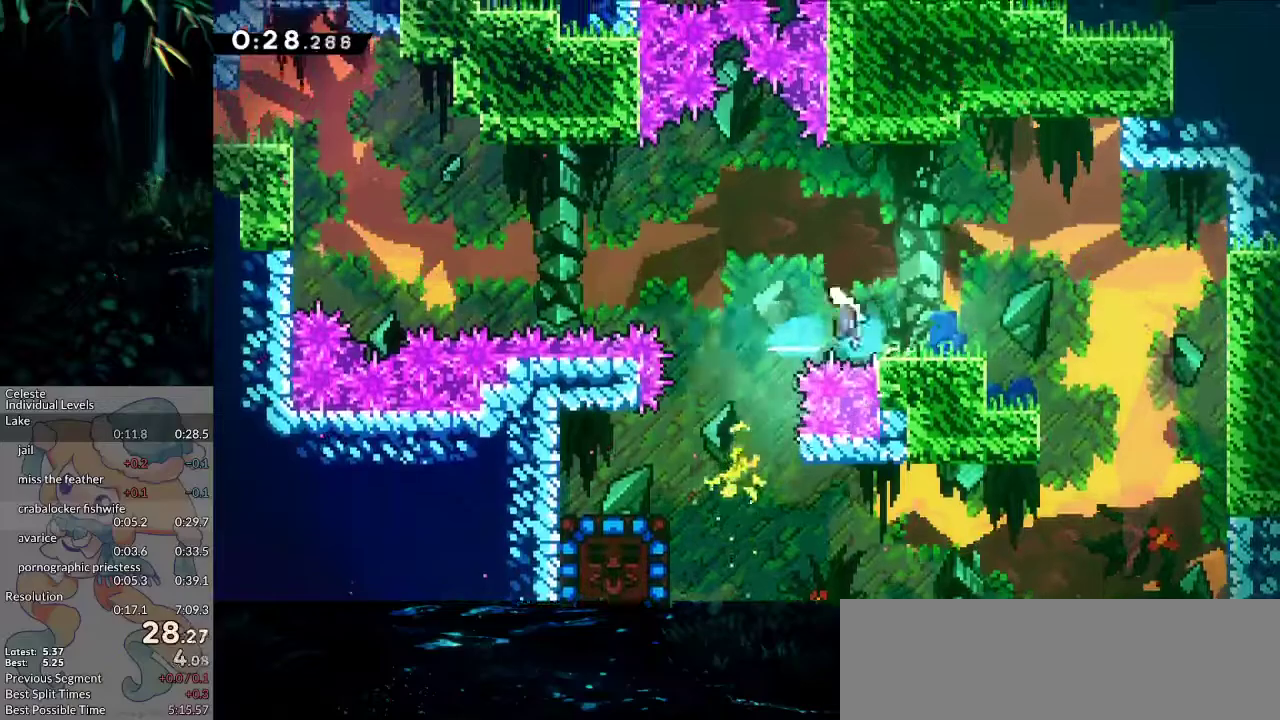
{"keys": ["dash", "grab", "left", "up"], "events": [[400, "up", "down"], [450, "dash", "down"], [450, "grab", "down"], [450, "jump2", "up"]]}
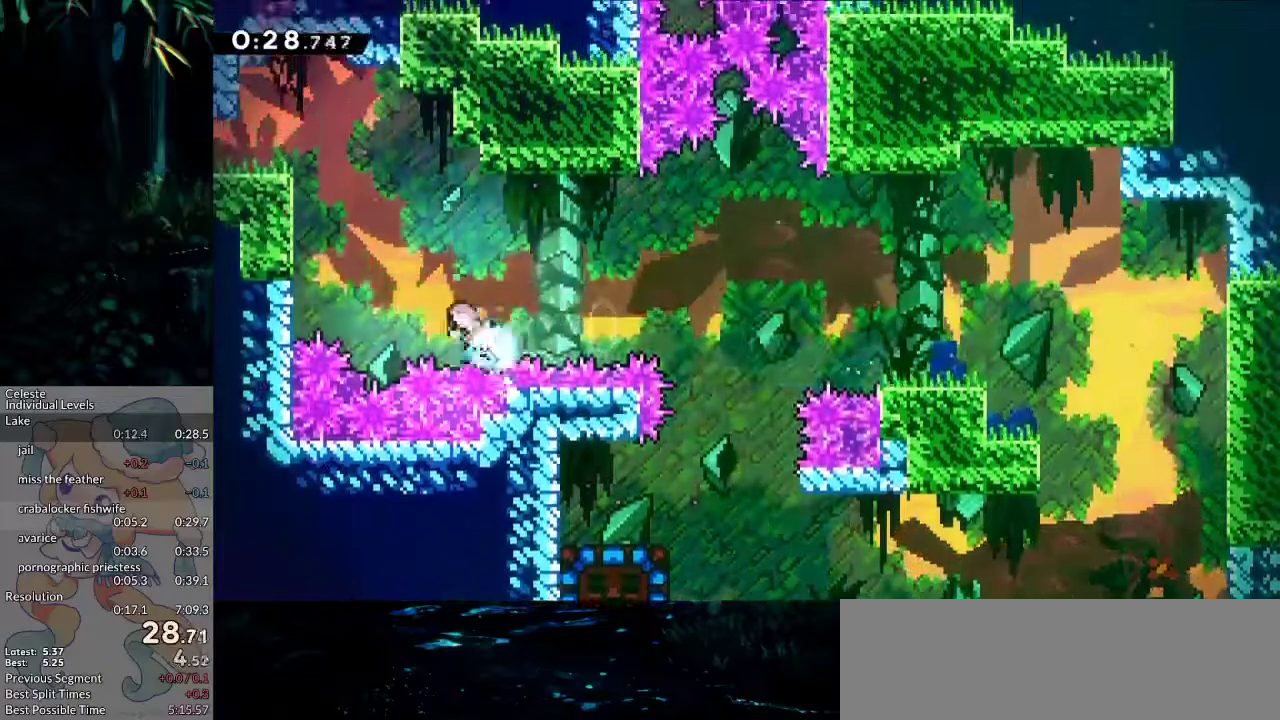
{"keys": ["down", "grab", "jump2", "left"], "events": [[133, "up", "up"], [217, "dash", "up"], [317, "jump", "down"], [417, "down", "down"], [417, "jump2", "down"], [467, "jump", "up"]]}
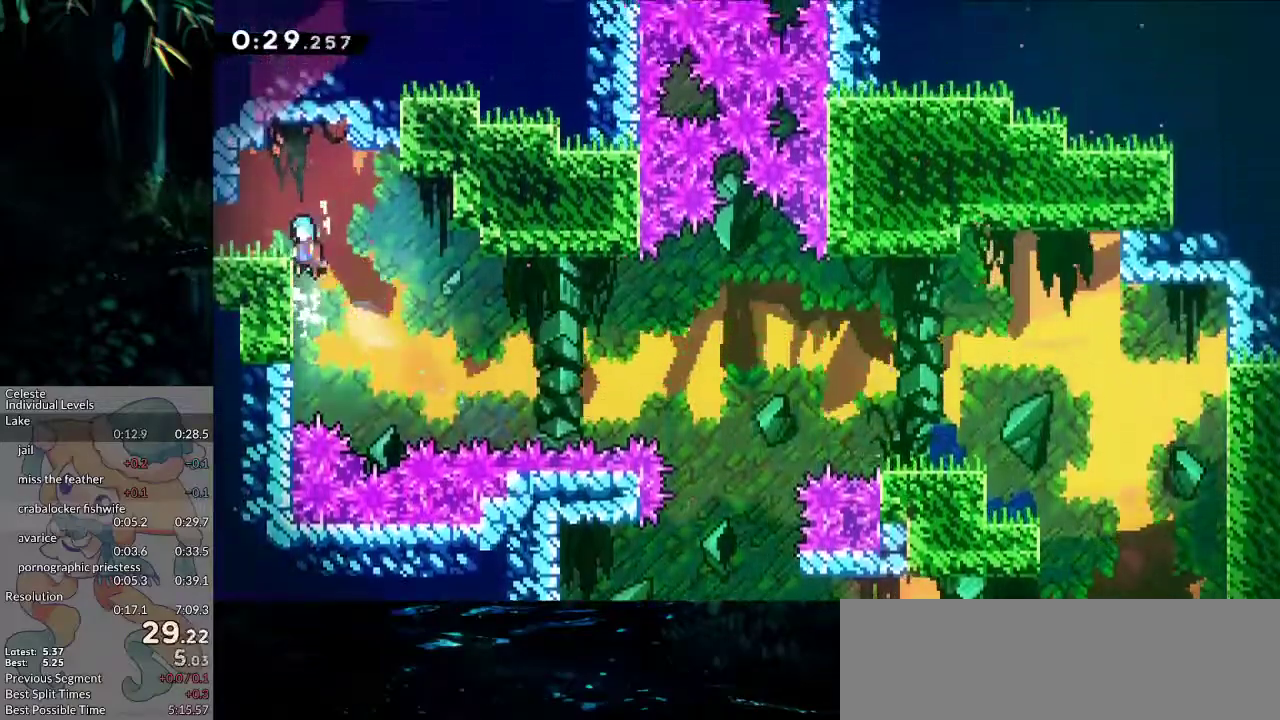
{"keys": ["down", "left"], "events": [[50, "jump2", "up"], [100, "grab", "up"], [233, "dash", "down"], [483, "dash", "up"]]}
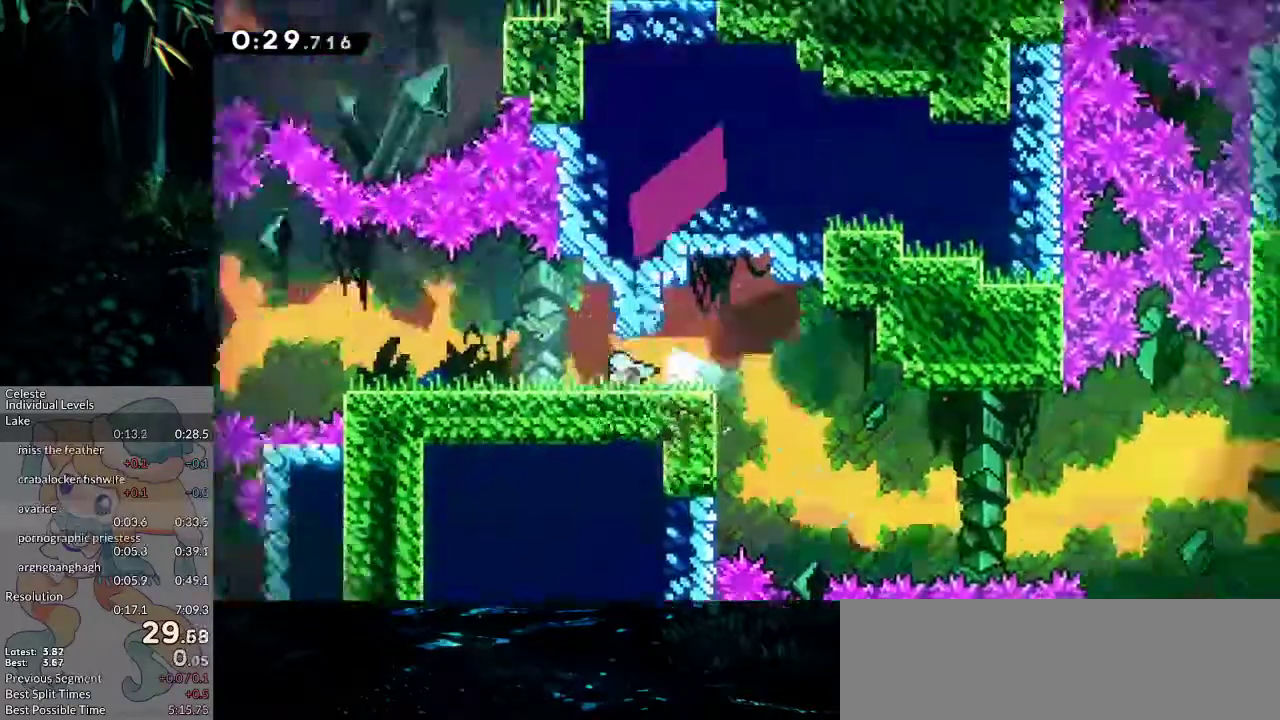
{"keys": ["down", "left"], "events": []}
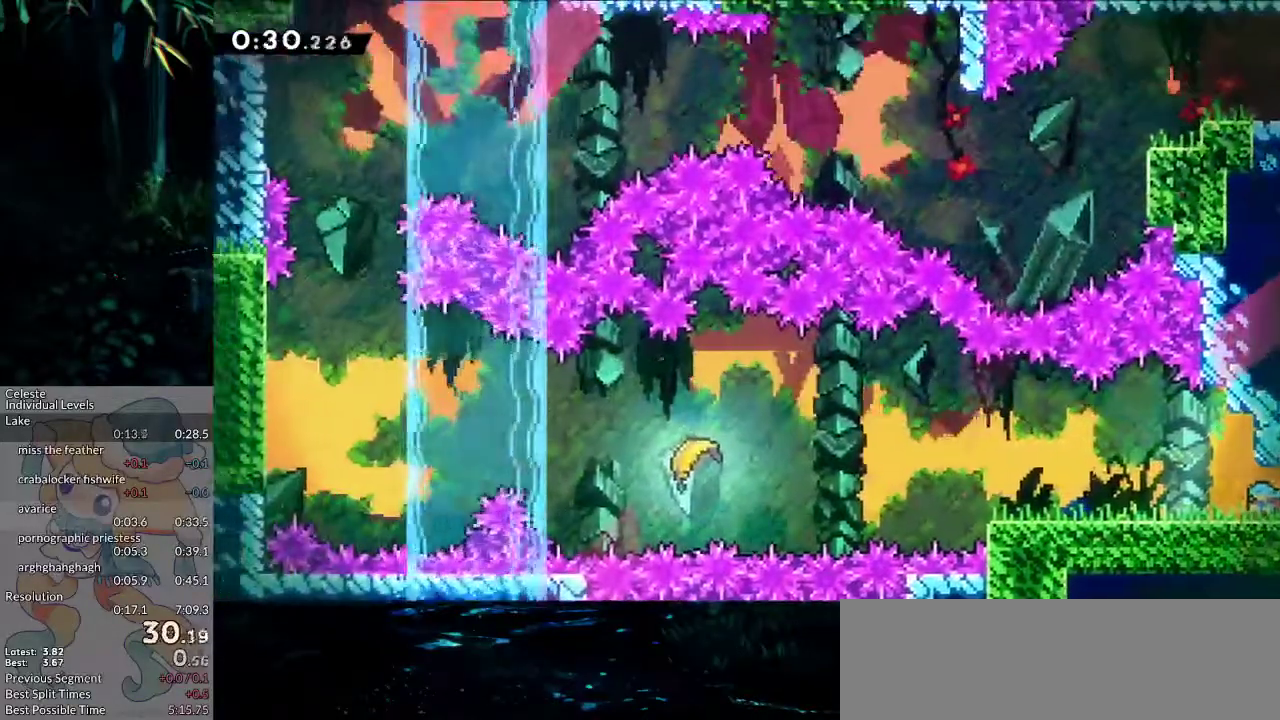
{"keys": ["dash", "left"], "events": [[183, "dash", "down"], [367, "dash", "up"], [417, "down", "up"], [417, "jump2", "down"], [500, "dash", "down"], [500, "jump2", "up"]]}
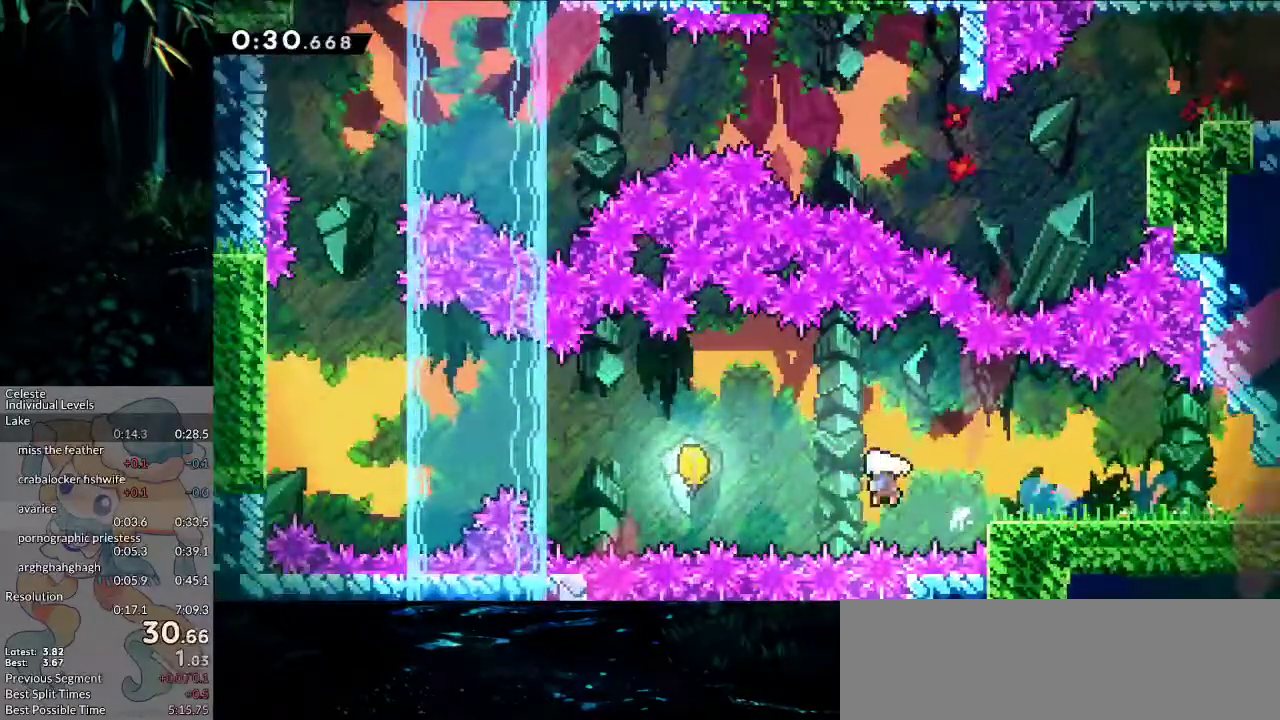
{"keys": ["left", "up"], "events": [[233, "dash", "up"], [233, "up", "down"]]}
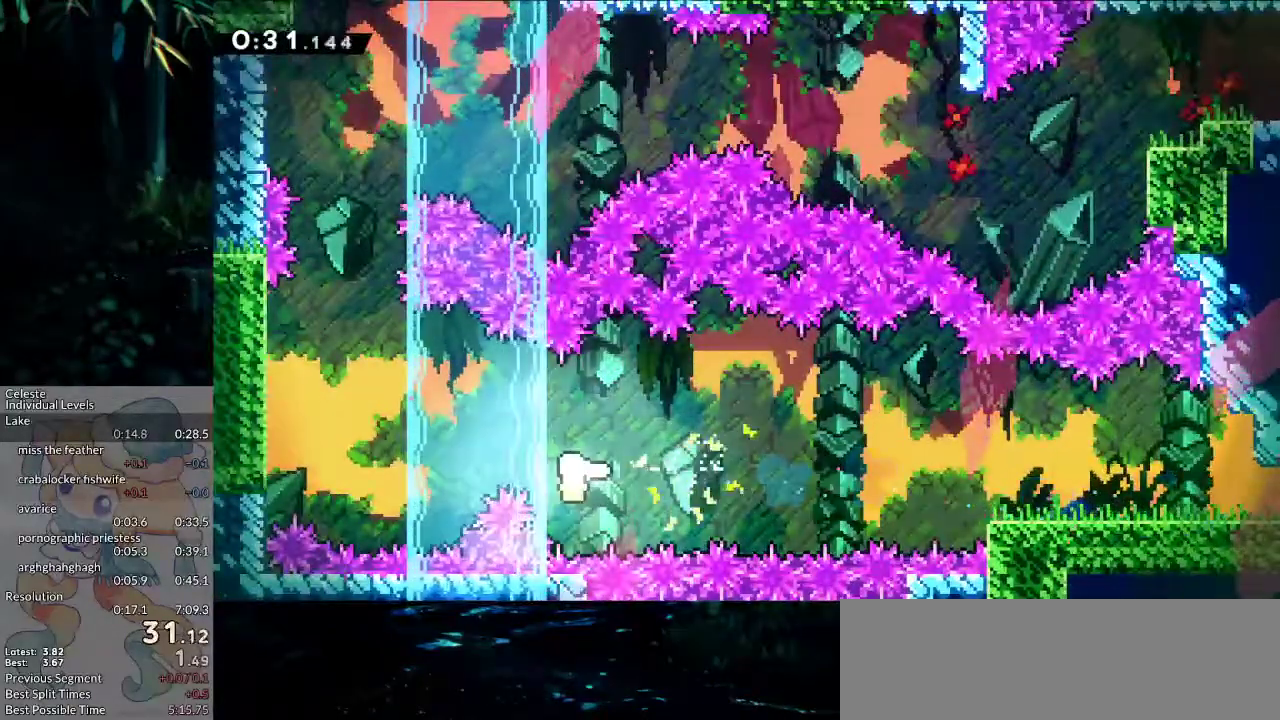
{"keys": ["up"], "events": [[217, "up", "up"], [300, "up", "down"], [483, "left", "up"]]}
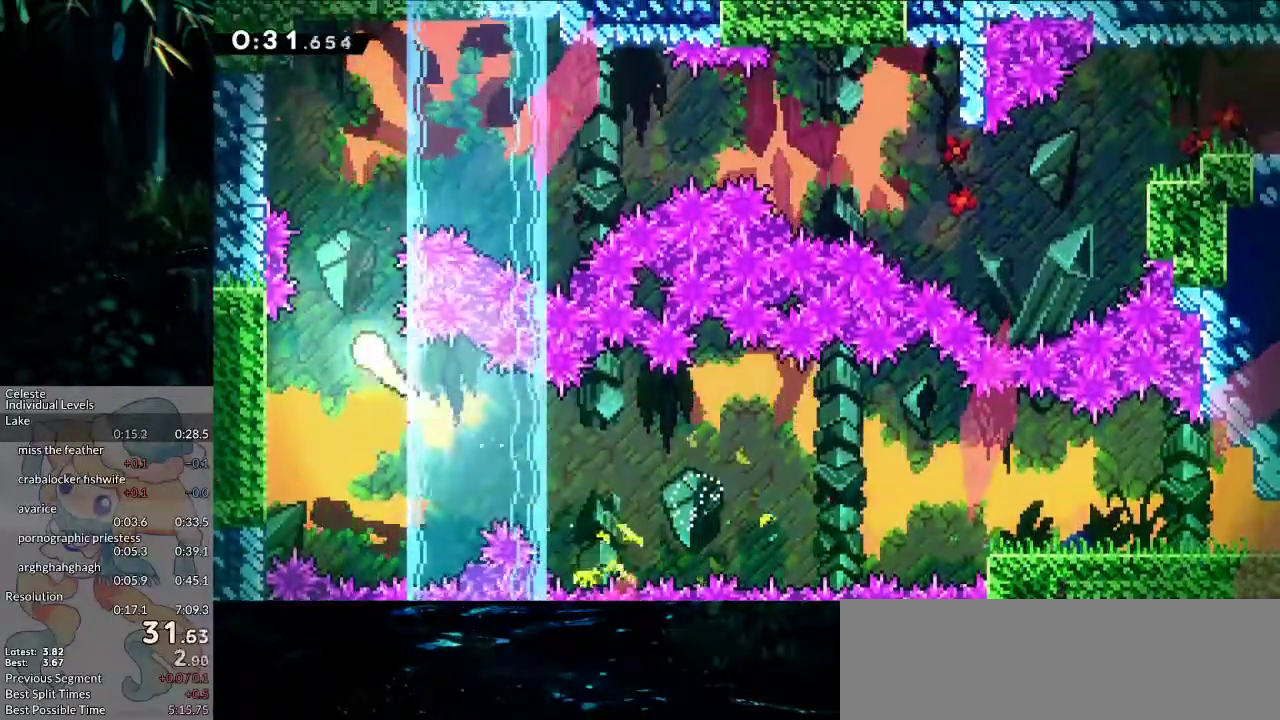
{"keys": ["right"], "events": [[183, "right", "down"], [317, "up", "up"]]}
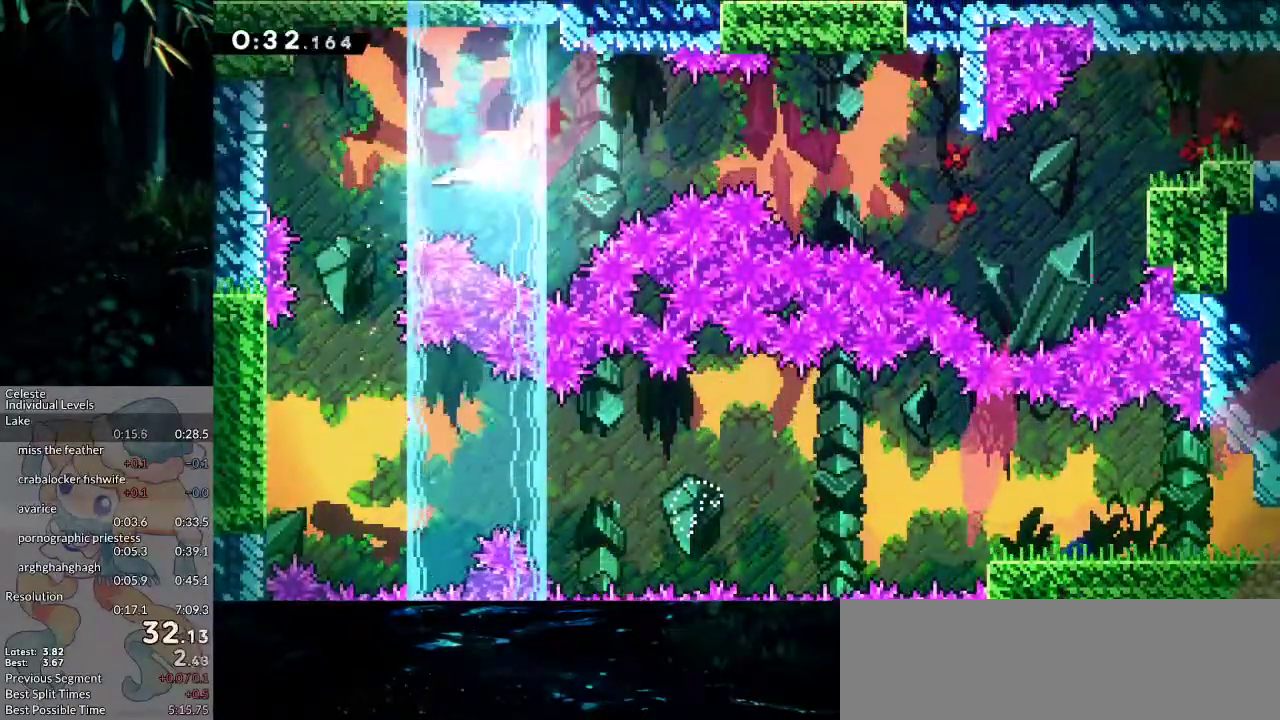
{"keys": ["right"], "events": []}
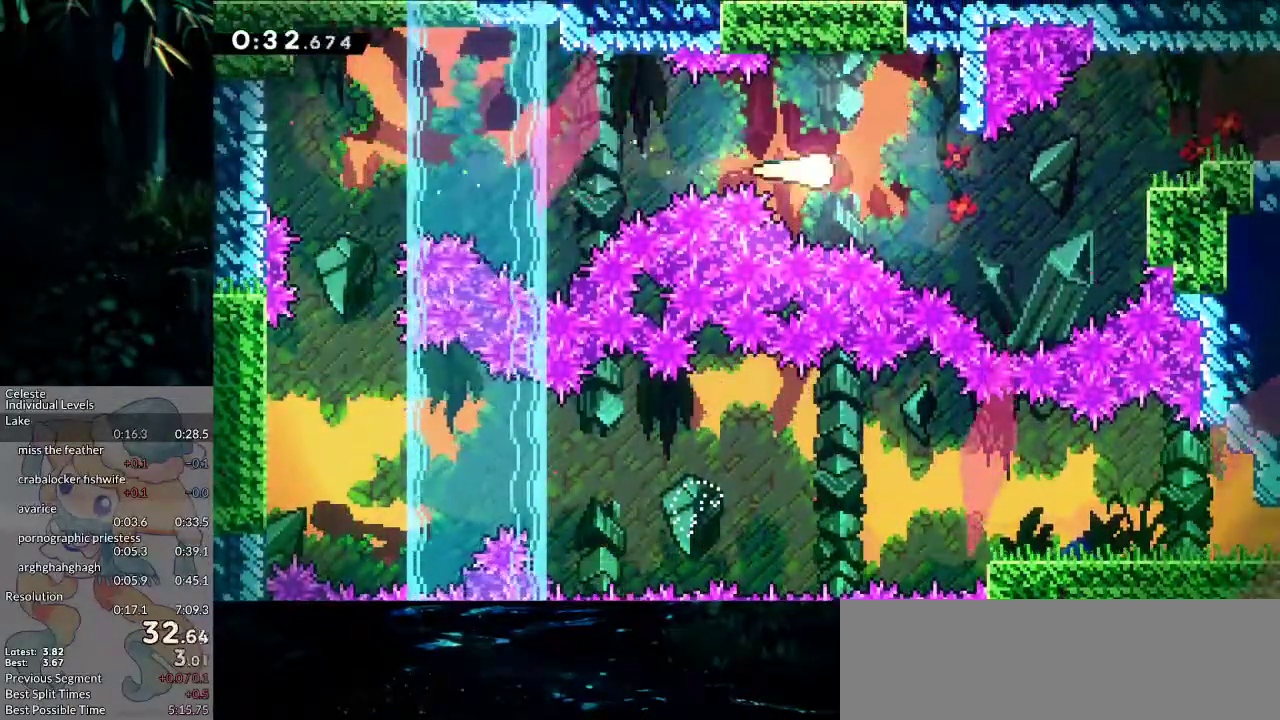
{"keys": ["dash", "grab", "right"], "events": [[217, "up", "down"], [300, "up", "up"], [483, "dash", "down"], [483, "grab", "down"]]}
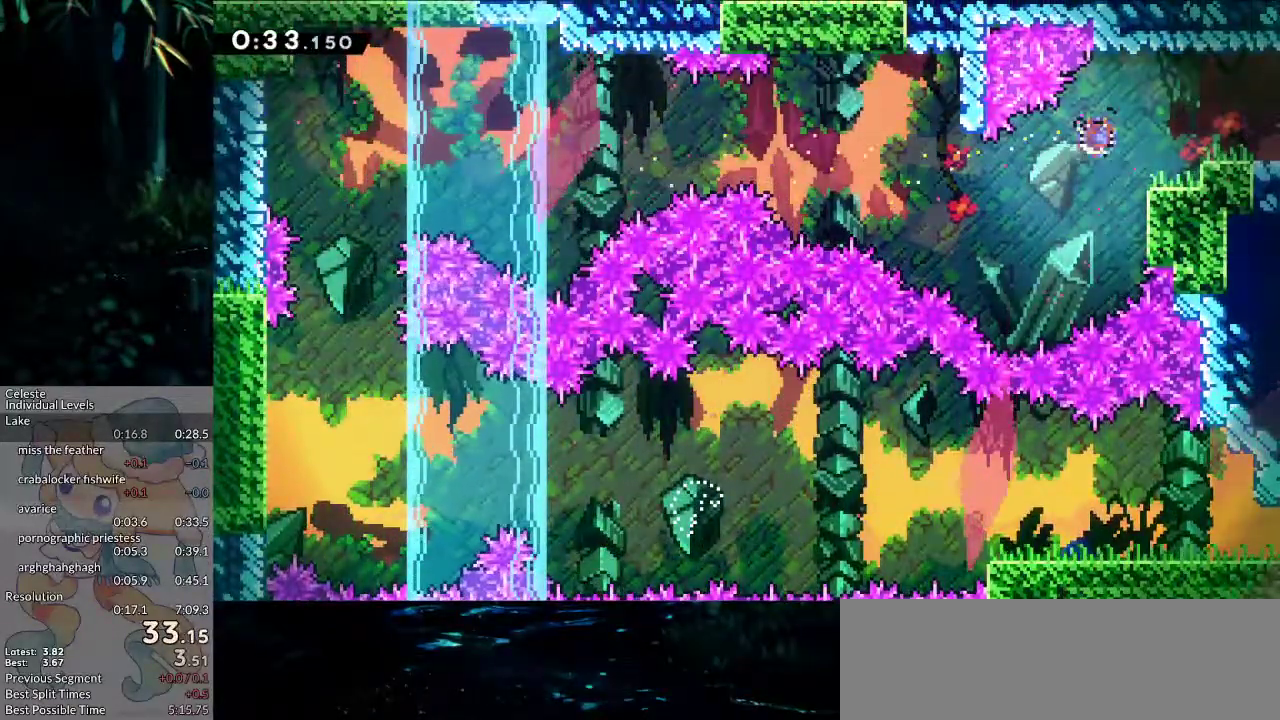
{"keys": ["dash", "grab", "jump", "right", "up"], "events": [[183, "jump", "down"], [467, "up", "down"]]}
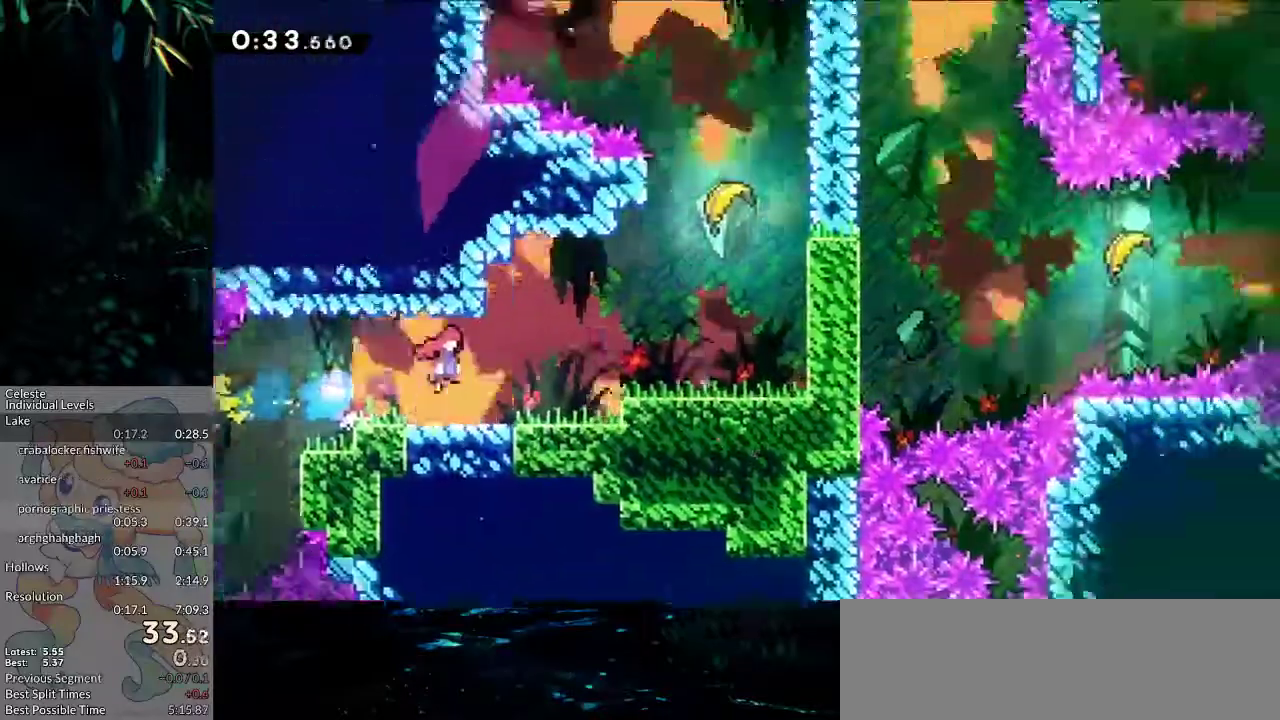
{"keys": ["dash", "grab", "jump", "right", "up"], "events": []}
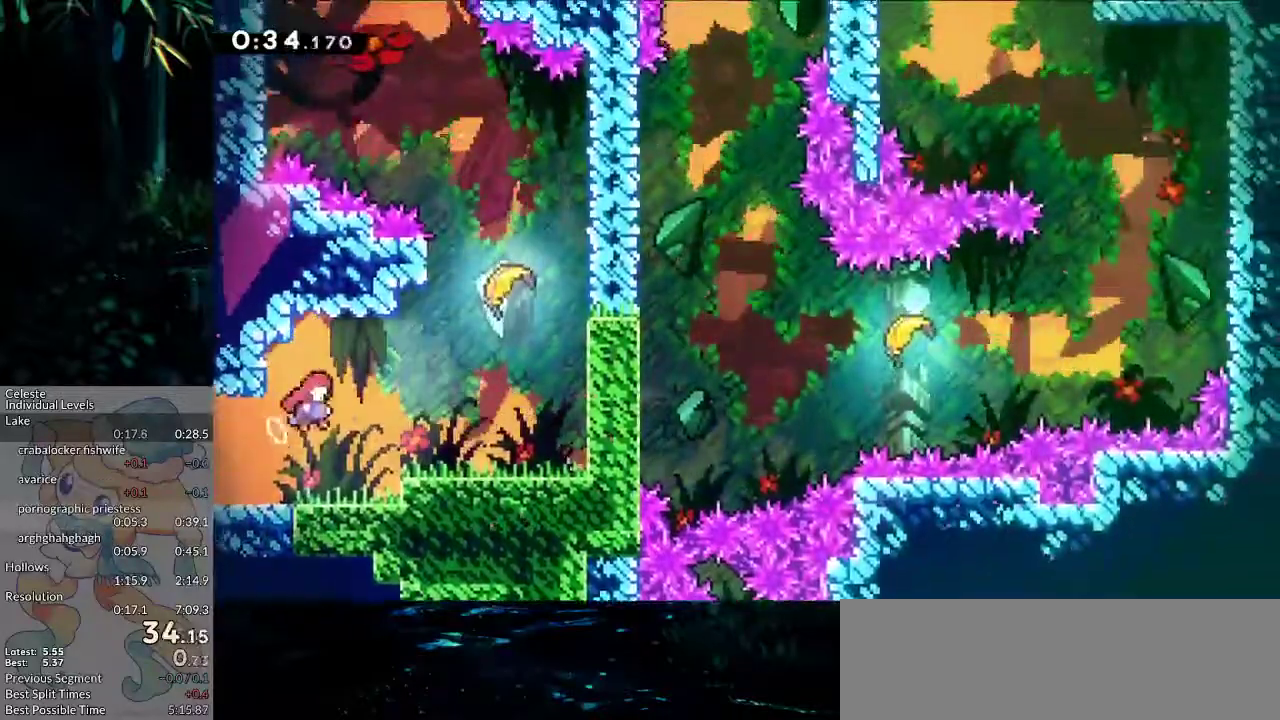
{"keys": ["left", "up"], "events": [[17, "dash", "up"], [117, "dash", "down"], [350, "jump", "up"], [350, "left", "down"], [350, "right", "up"], [400, "dash", "up"], [400, "grab", "up"]]}
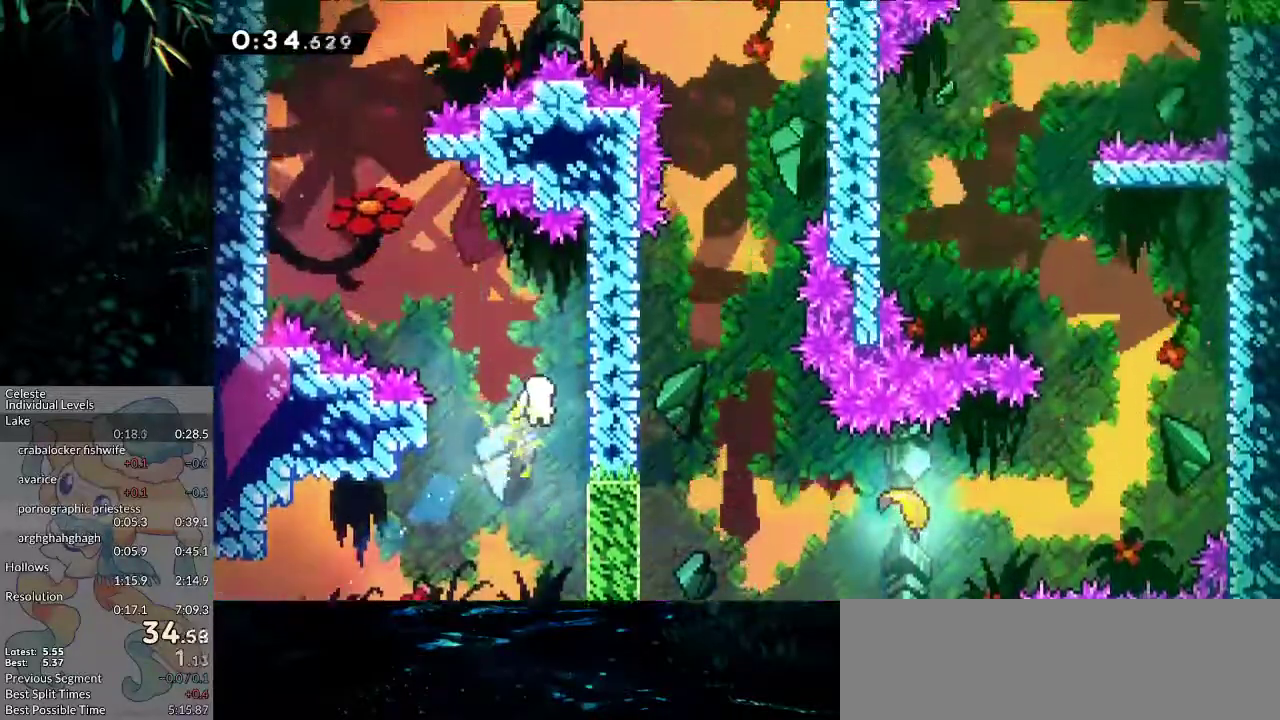
{"keys": ["up"], "events": [[500, "left", "up"]]}
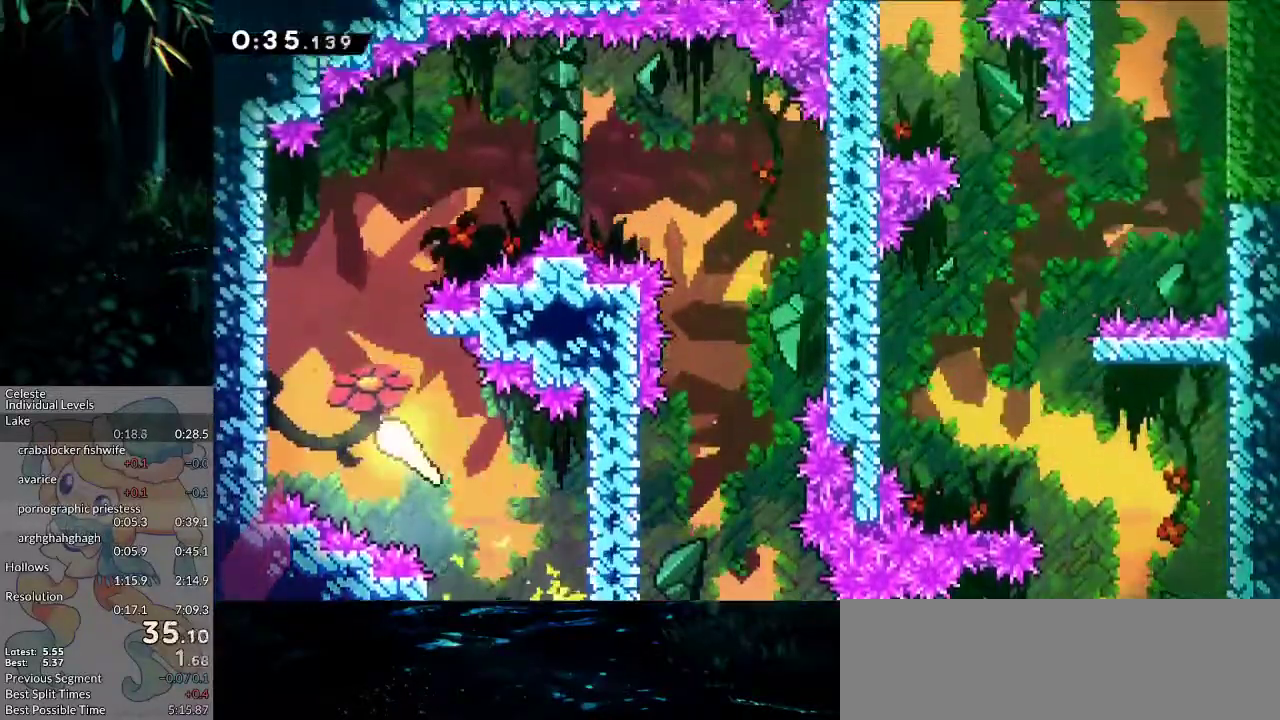
{"keys": ["right"], "events": [[233, "right", "down"], [483, "up", "up"]]}
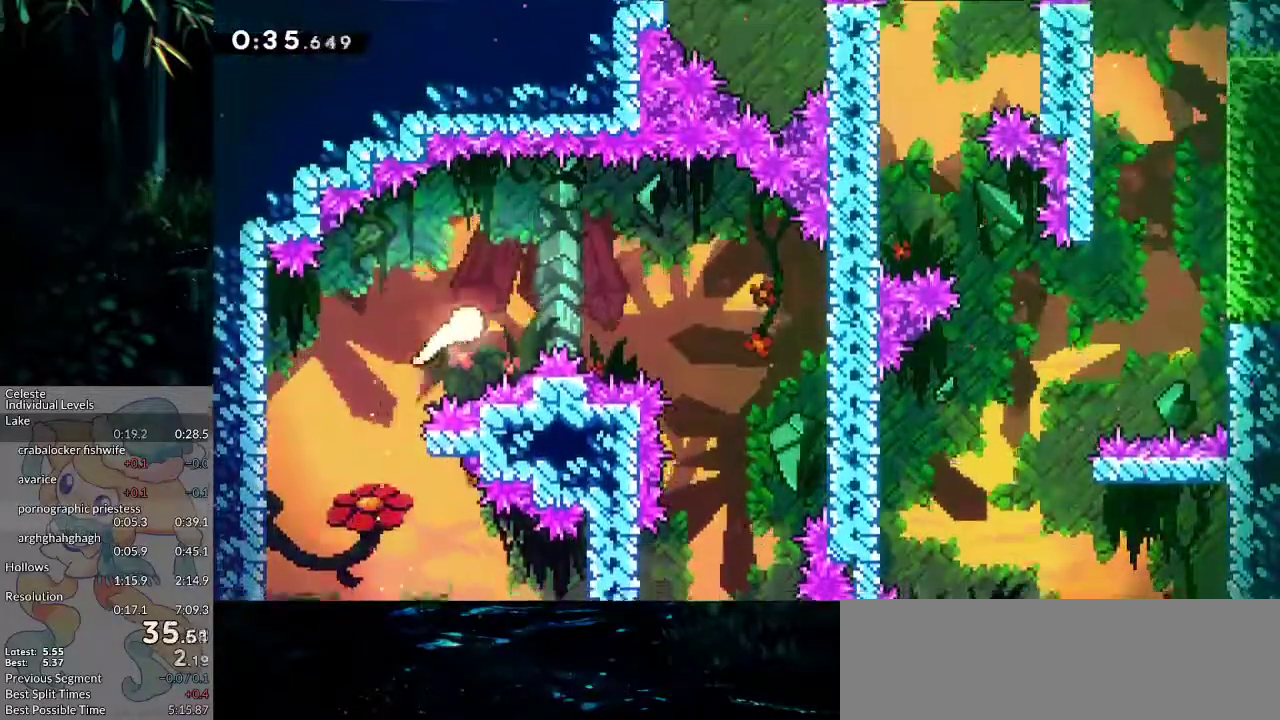
{"keys": ["down"], "events": [[200, "down", "down"], [400, "right", "up"]]}
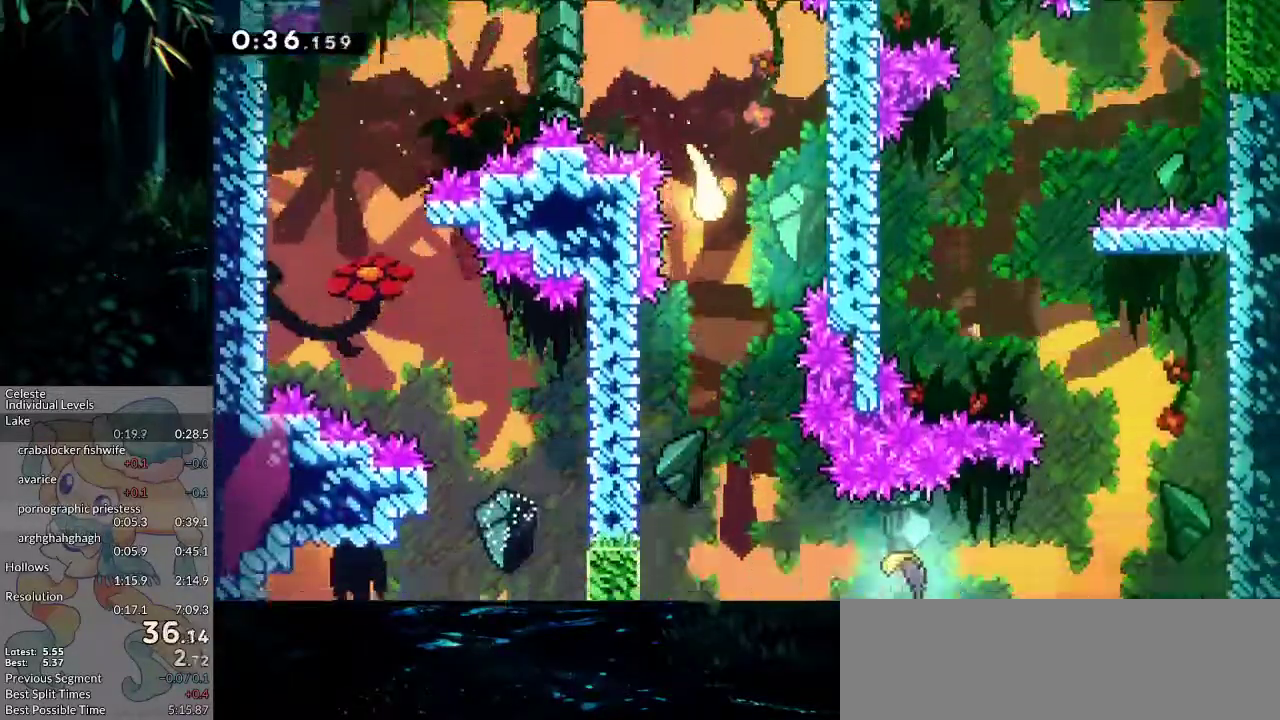
{"keys": ["down", "right"], "events": [[317, "right", "down"]]}
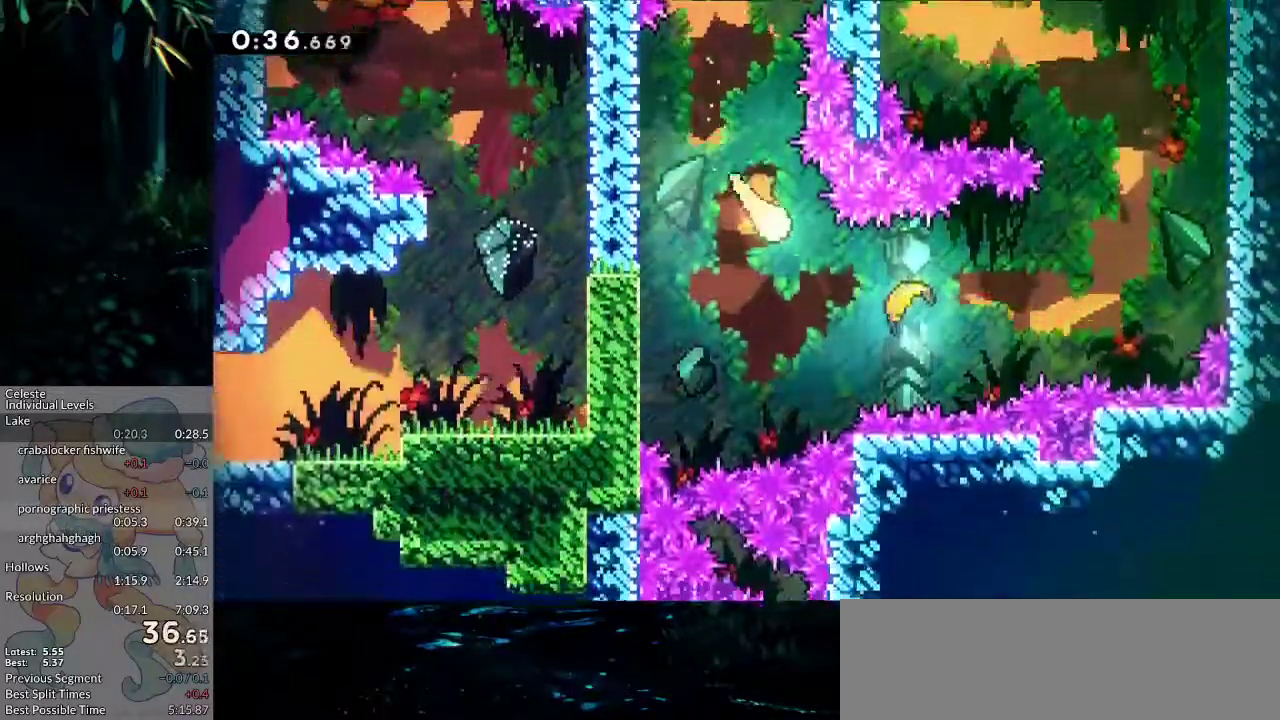
{"keys": ["right", "up"], "events": [[100, "down", "up"], [333, "up", "down"]]}
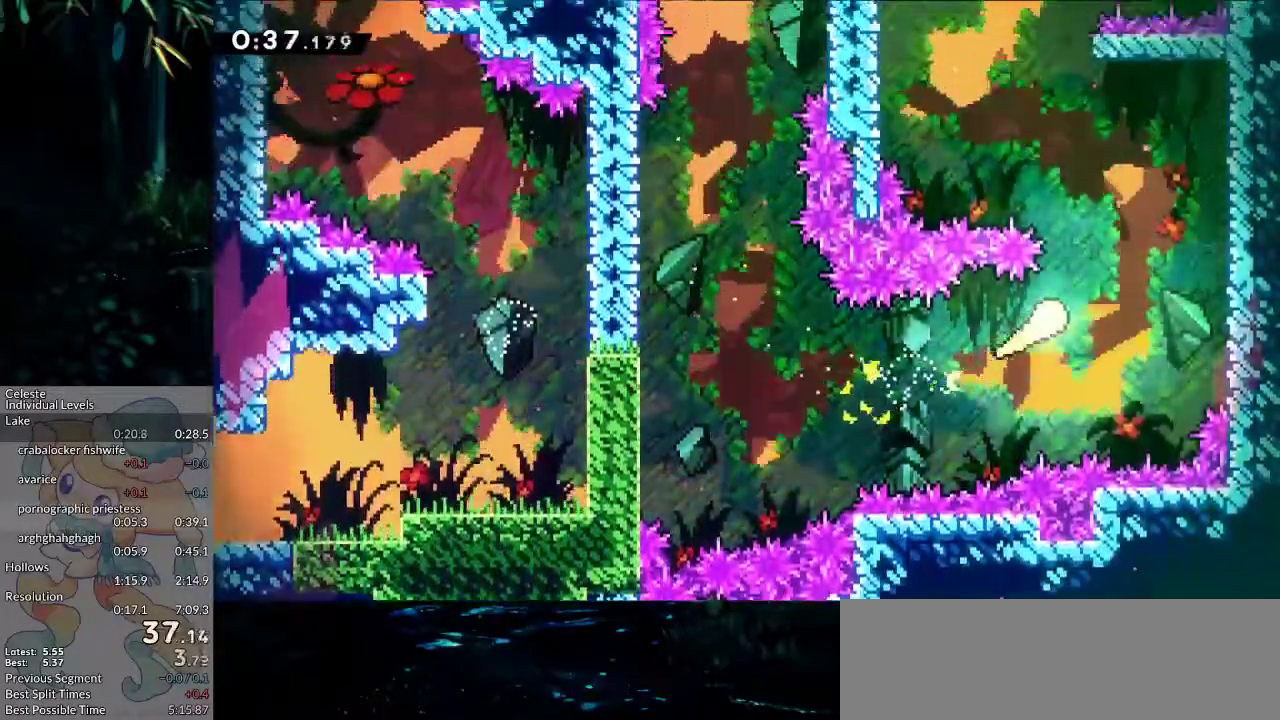
{"keys": ["left", "up"], "events": [[17, "right", "up"], [250, "left", "down"], [350, "left", "up"], [483, "left", "down"]]}